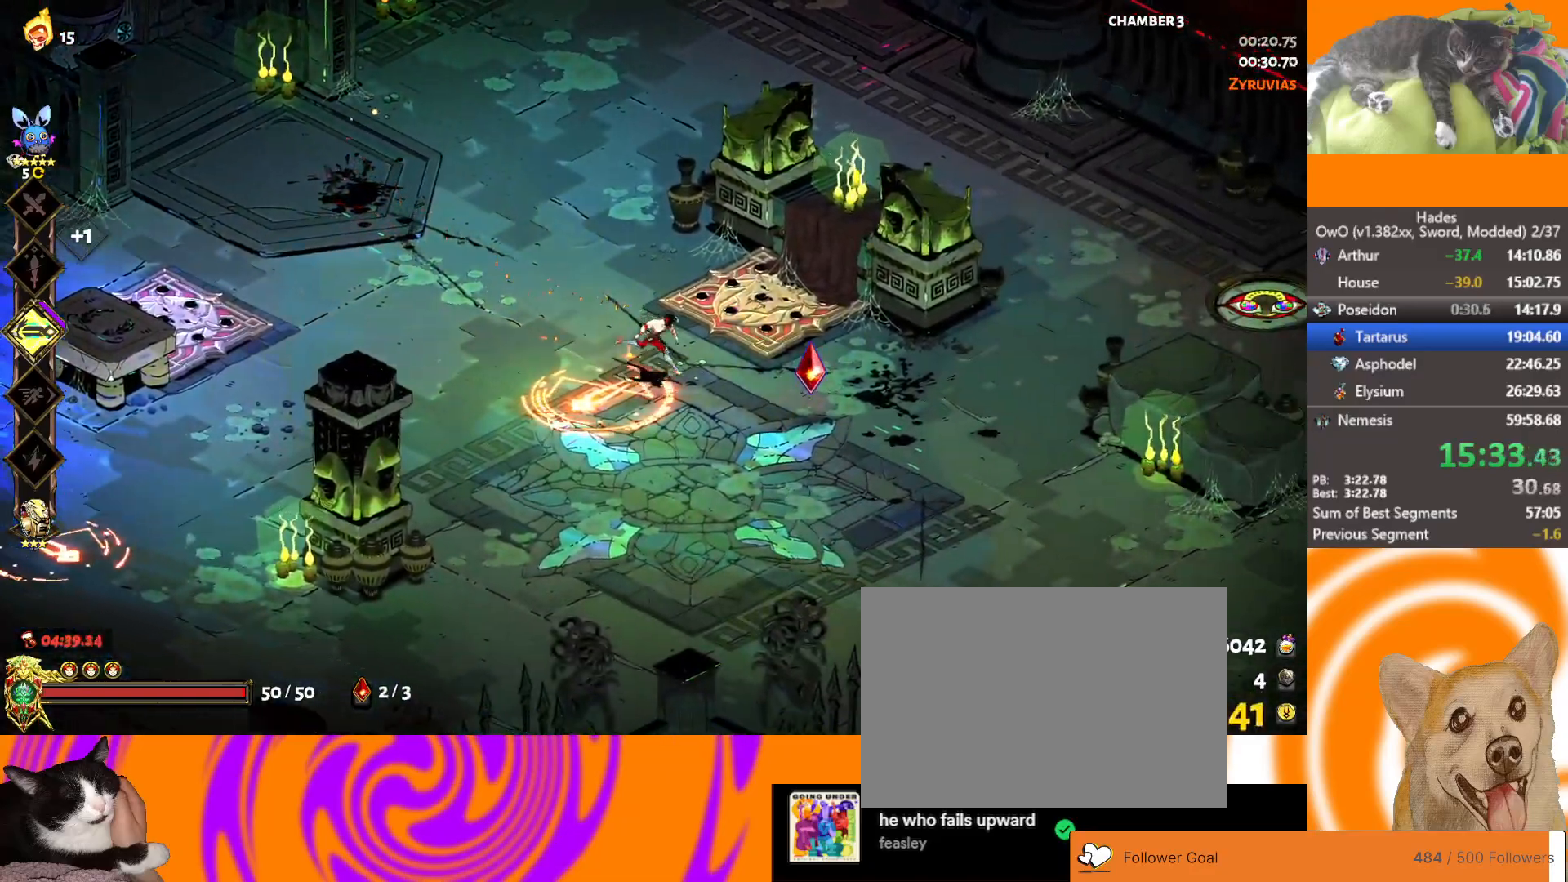
Gameplay with a controller (Xbox layout); each line is a JSON object with the inputs held at the frame after it. "button_events" lists button changes between this image and that frame as [ms after this image, input, new state], when the widget could be followed in between (sticks are given only as held states). This document gives stick clicks only as held states, not as events. Not read: L1 L2 R1 R2.
{"buttons": [], "left_stick": "up-left", "right_stick": "center", "button_events": [[283, "A", "down"], [450, "A", "up"]]}
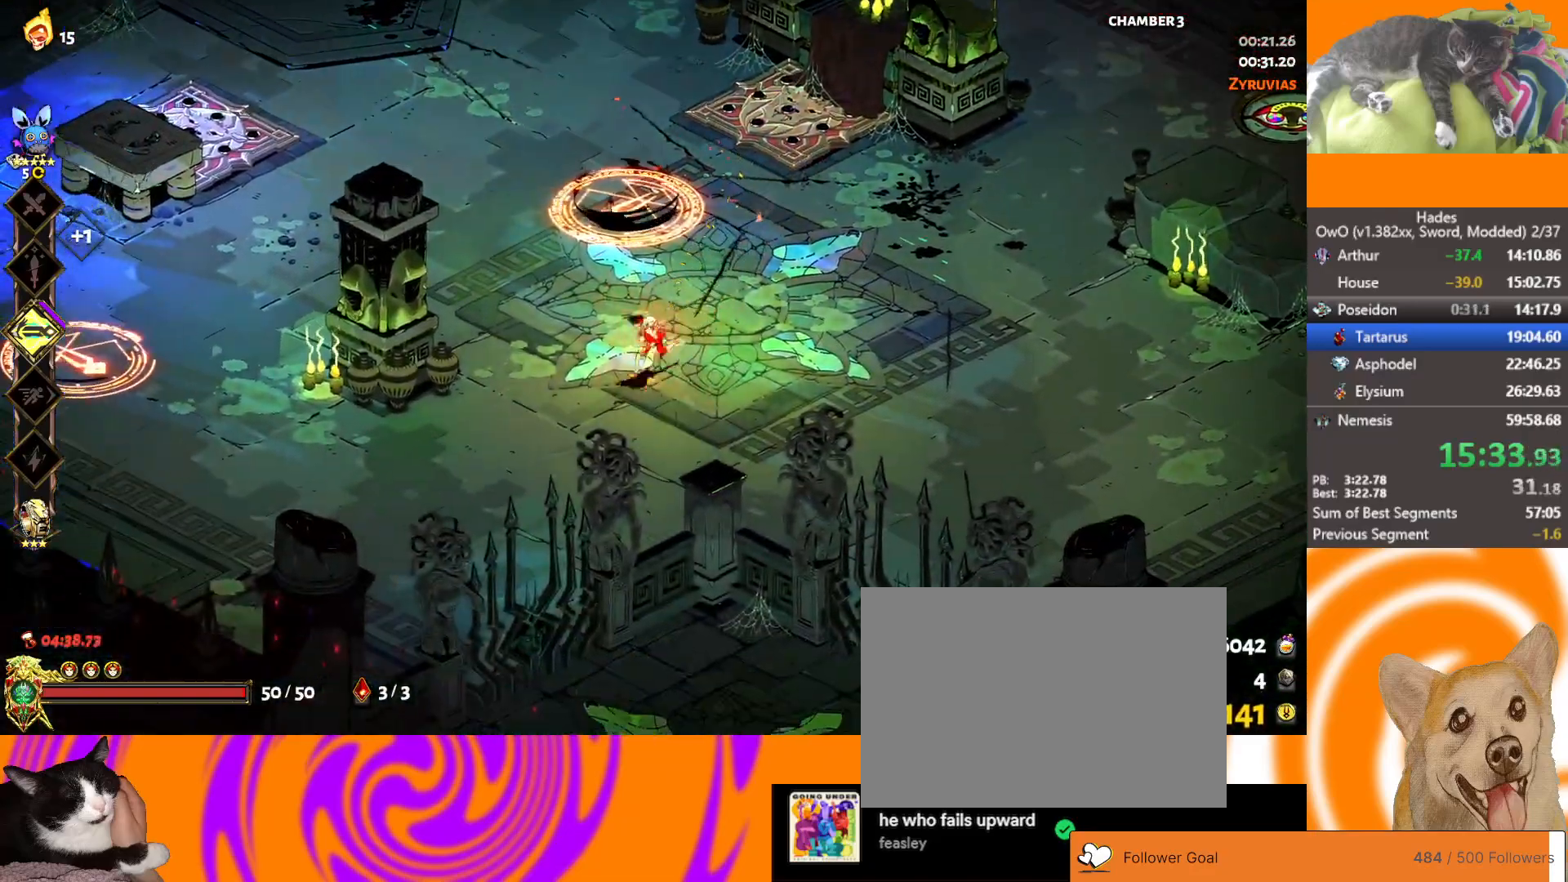
{"buttons": ["A", "X"], "left_stick": "up-left", "right_stick": "center", "button_events": [[433, "A", "down"], [433, "X", "down"]]}
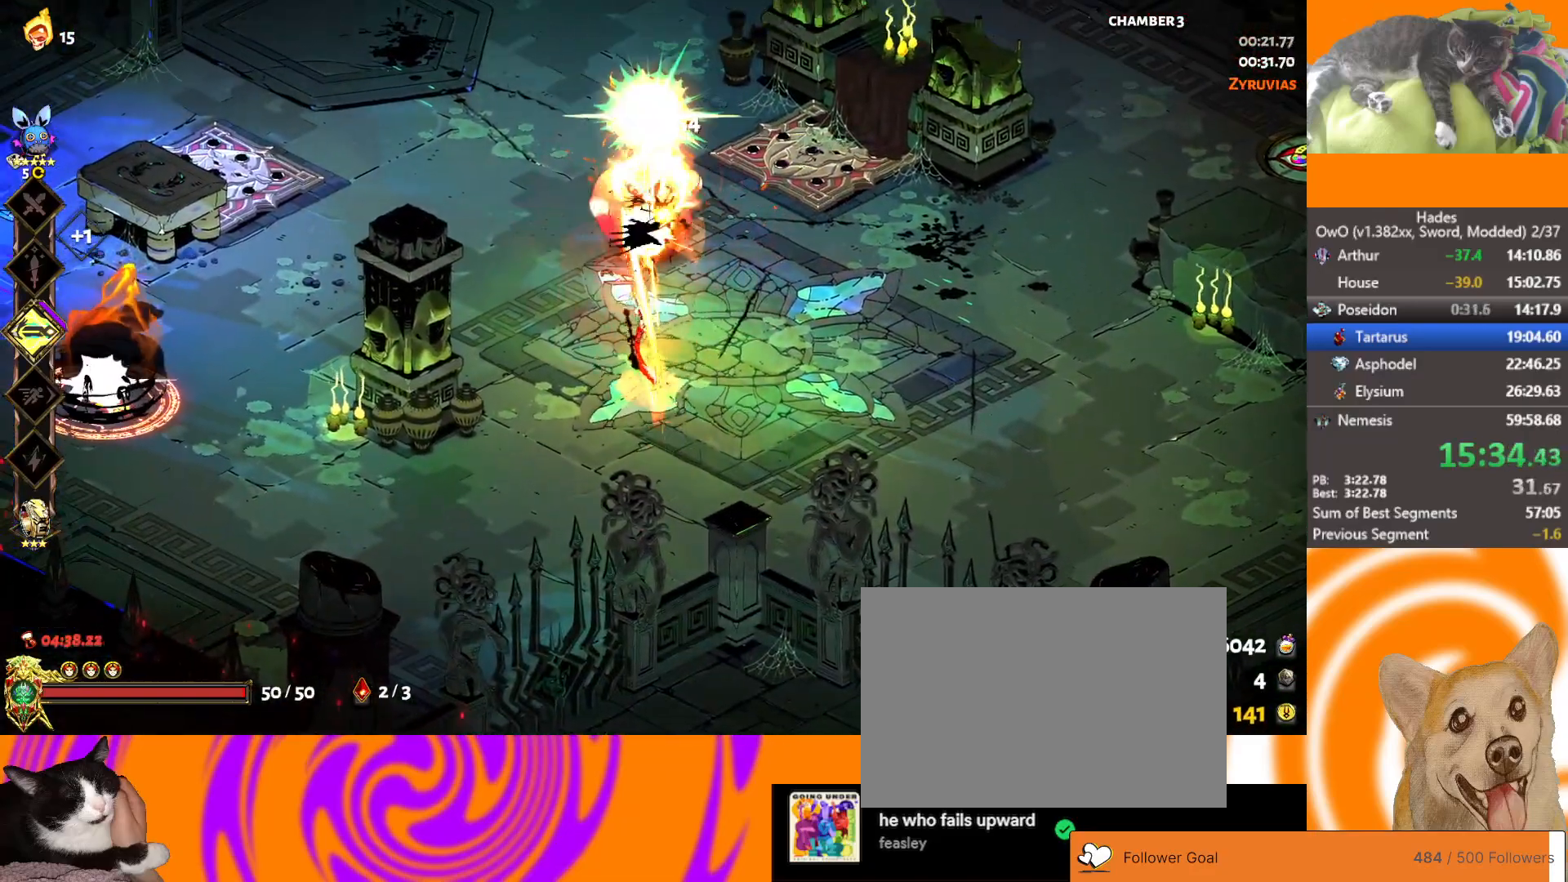
{"buttons": [], "left_stick": "left", "right_stick": "center", "button_events": [[100, "X", "up"], [117, "A", "up"]]}
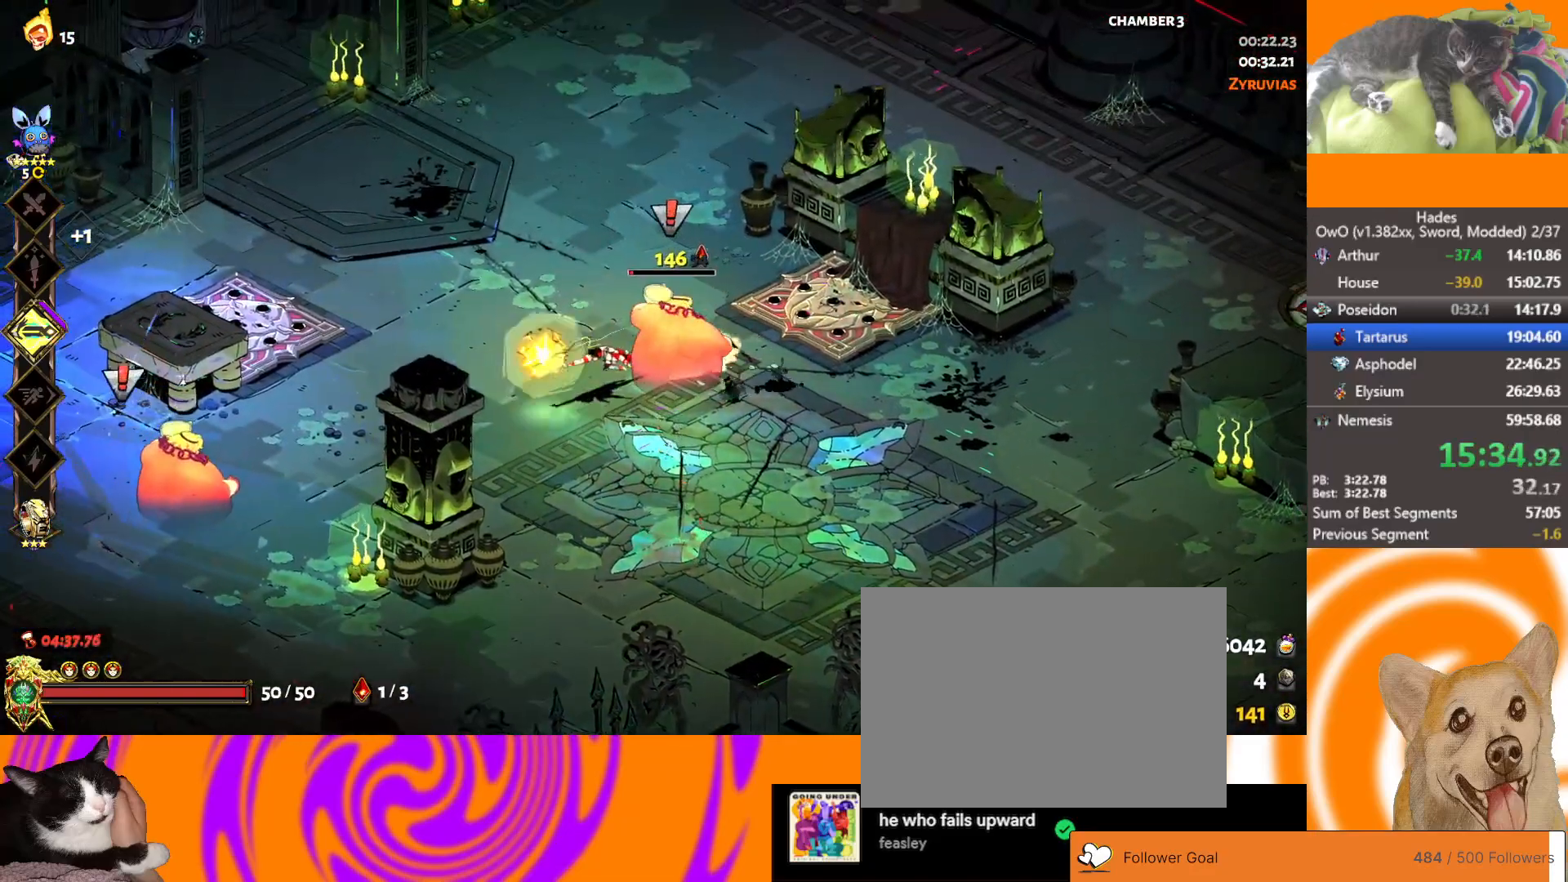
{"buttons": [], "left_stick": "left", "right_stick": "center", "button_events": []}
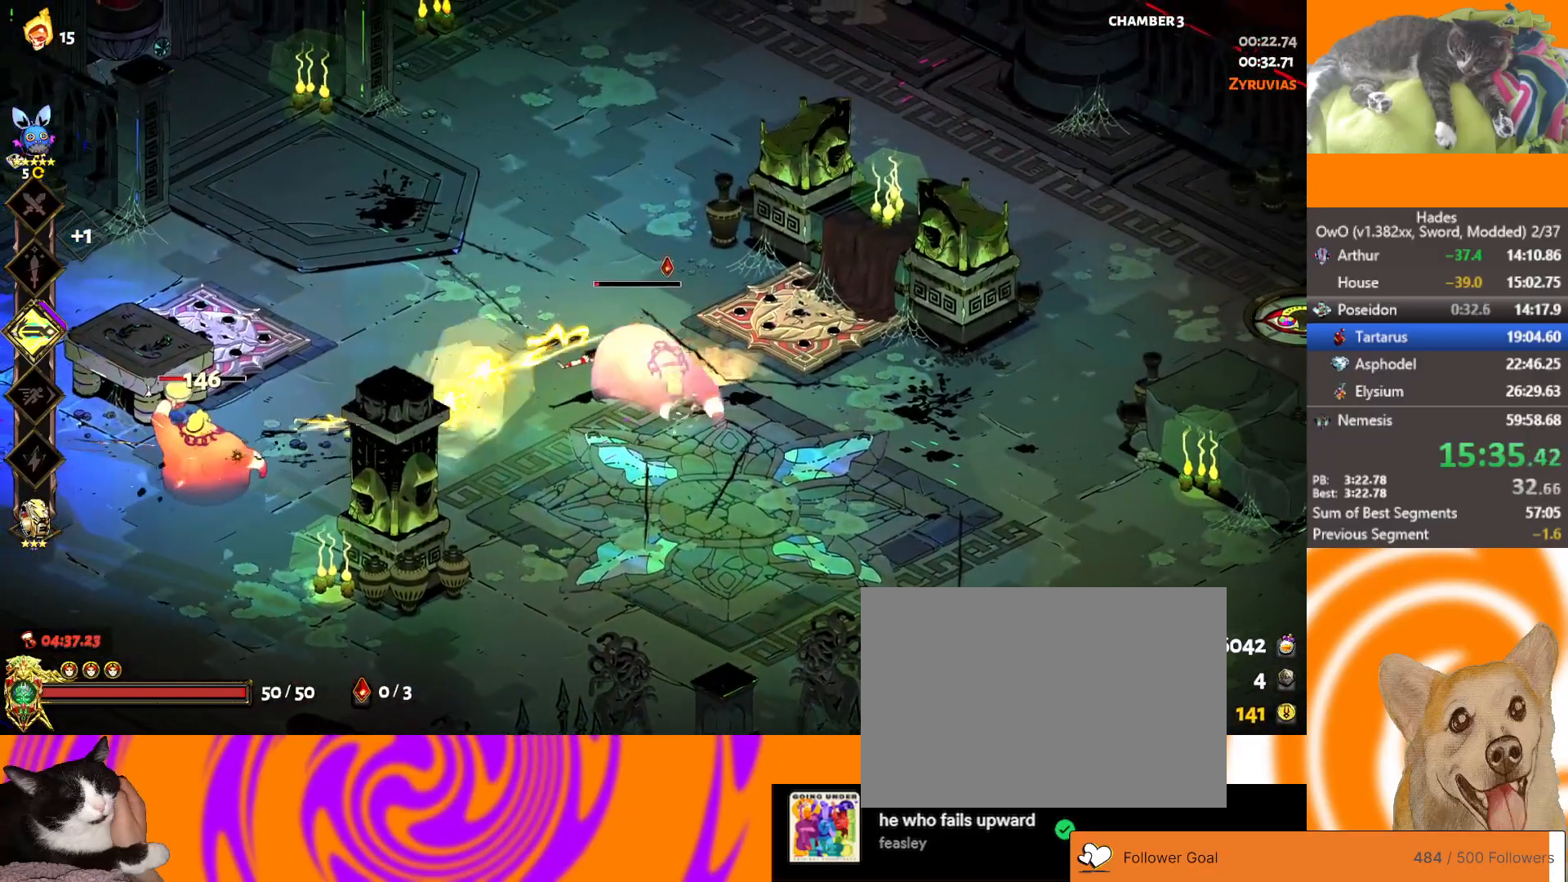
{"buttons": ["A"], "left_stick": "right", "right_stick": "center", "button_events": [[50, "A", "down"], [83, "X", "down"], [200, "X", "up"], [217, "A", "up"], [333, "A", "down"]]}
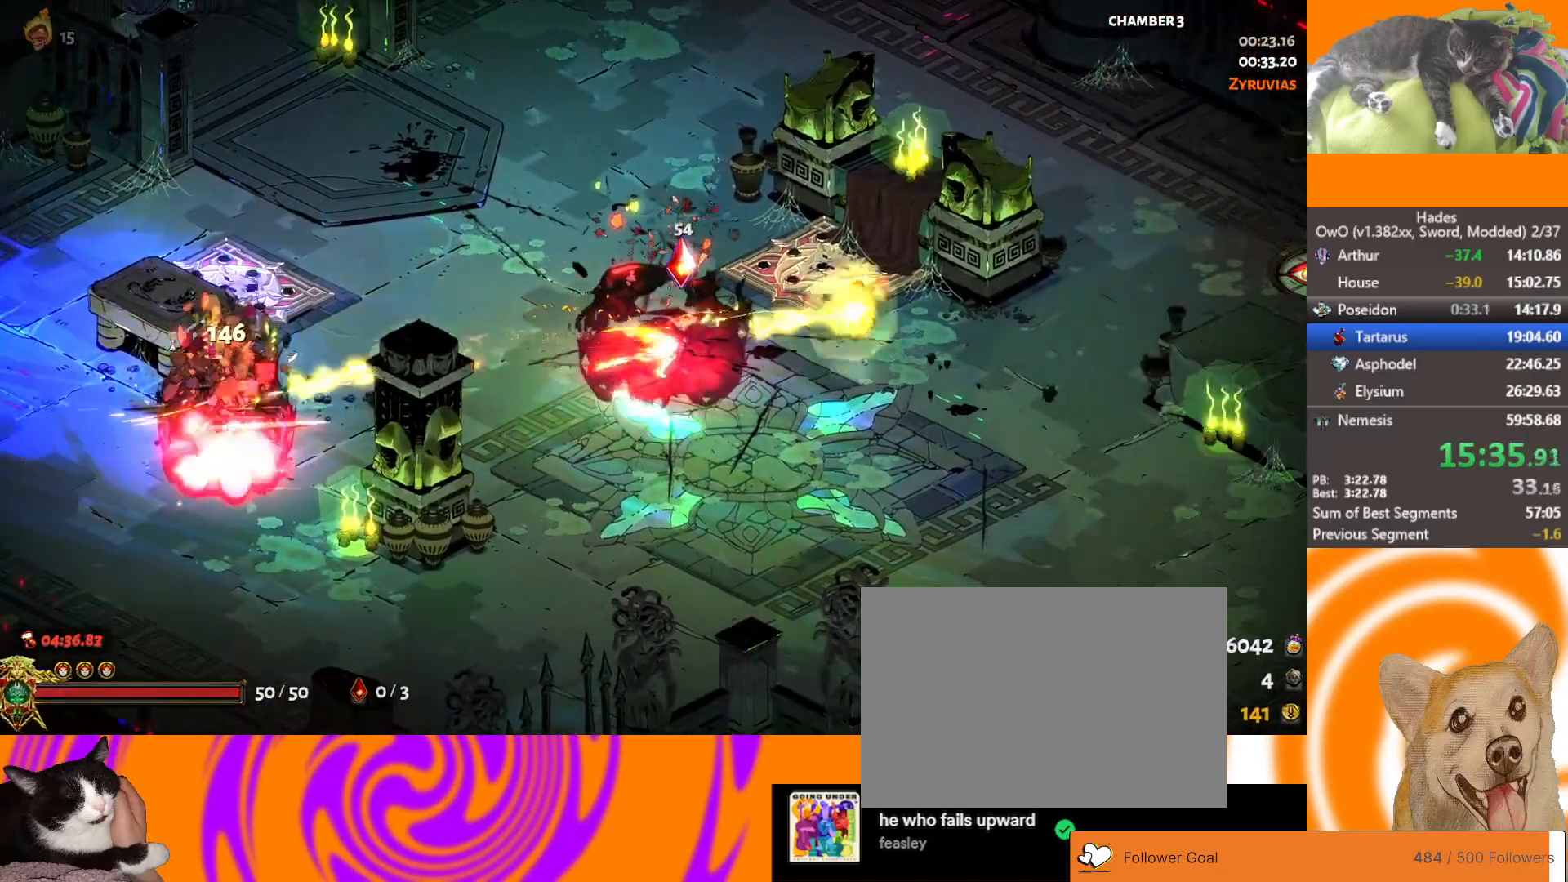
{"buttons": ["Y"], "left_stick": "center", "right_stick": "center", "button_events": [[33, "A", "up"], [433, "Y", "down"]]}
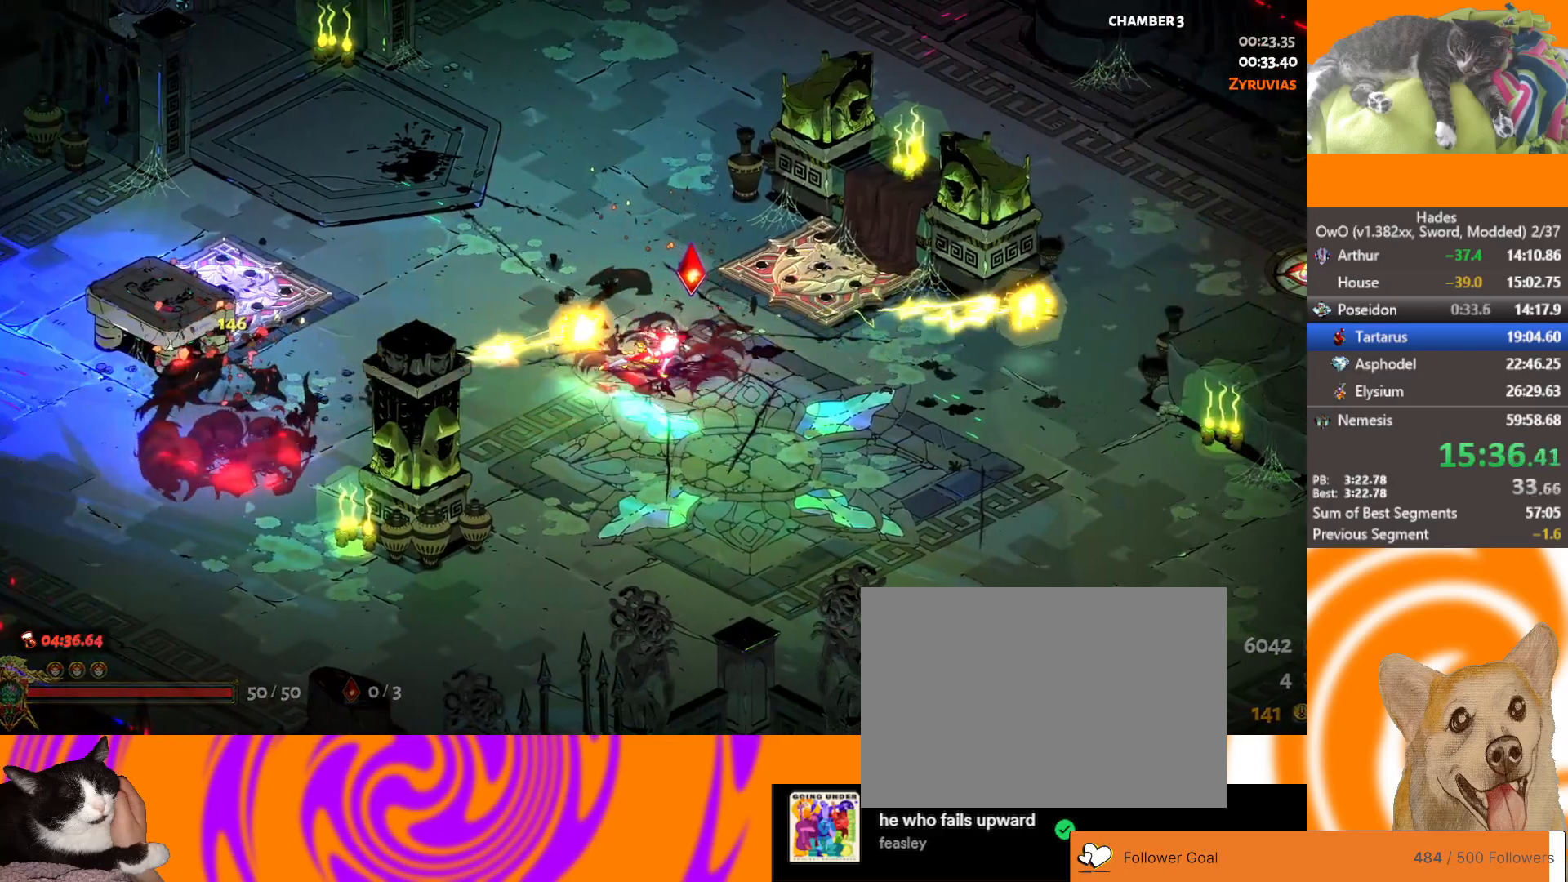
{"buttons": ["Y"], "left_stick": "center", "right_stick": "center", "button_events": [[50, "Y", "up"], [100, "Y", "down"], [167, "Y", "up"], [350, "Y", "down"], [417, "Y", "up"], [467, "Y", "down"]]}
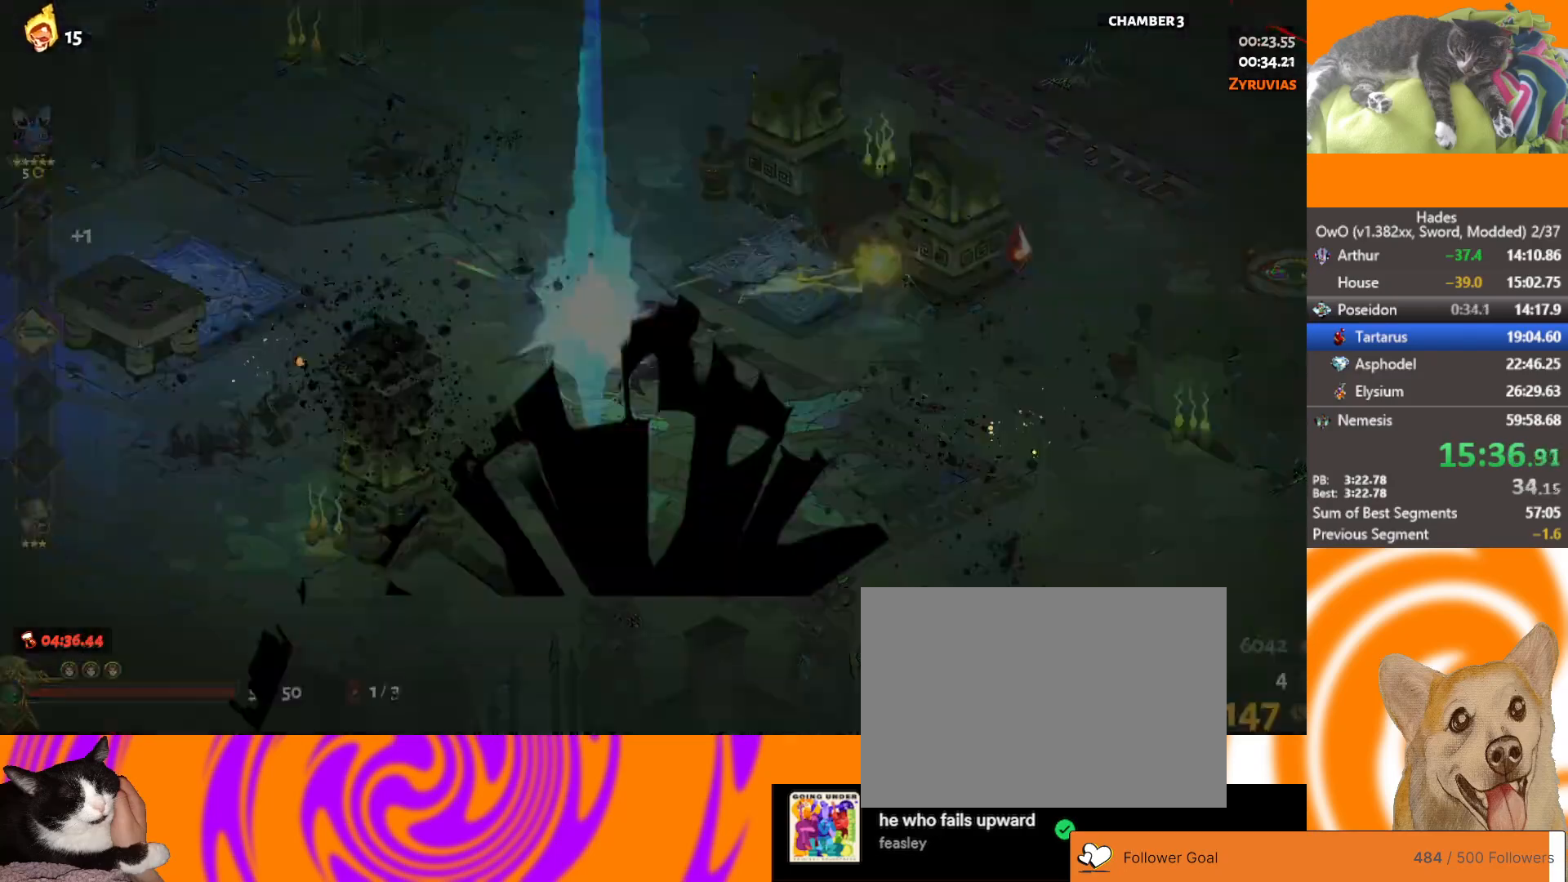
{"buttons": ["B"], "left_stick": "center", "right_stick": "center", "button_events": [[67, "Y", "up"], [200, "B", "down"], [267, "B", "up"], [333, "B", "down"], [400, "B", "up"], [483, "B", "down"]]}
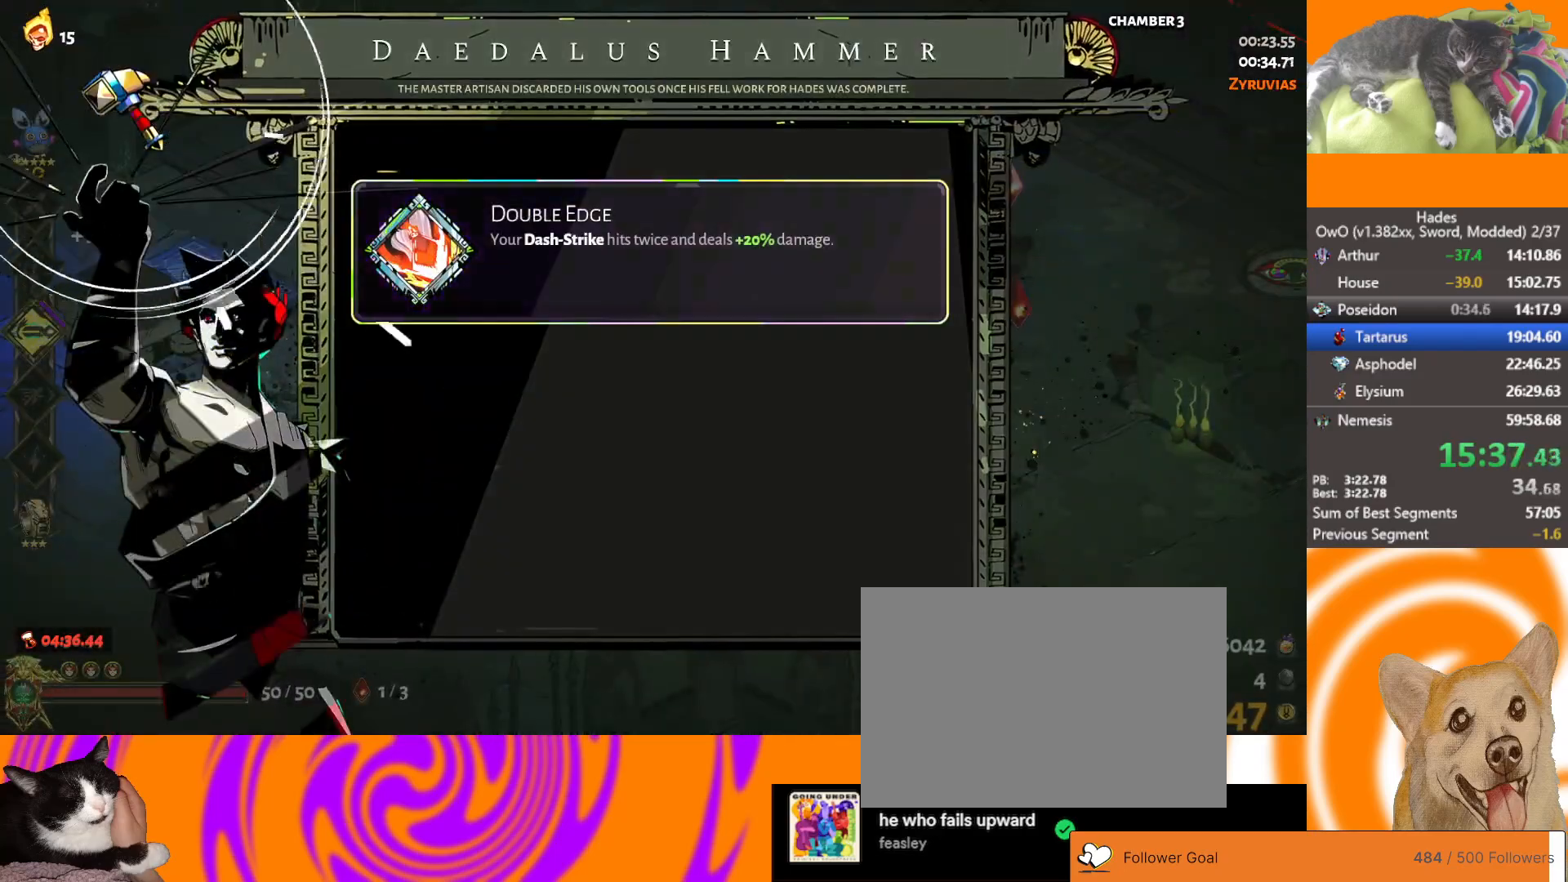
{"buttons": ["B"], "left_stick": "center", "right_stick": "center", "button_events": [[50, "B", "up"], [133, "B", "down"], [217, "B", "up"], [267, "B", "down"], [367, "B", "up"], [417, "B", "down"]]}
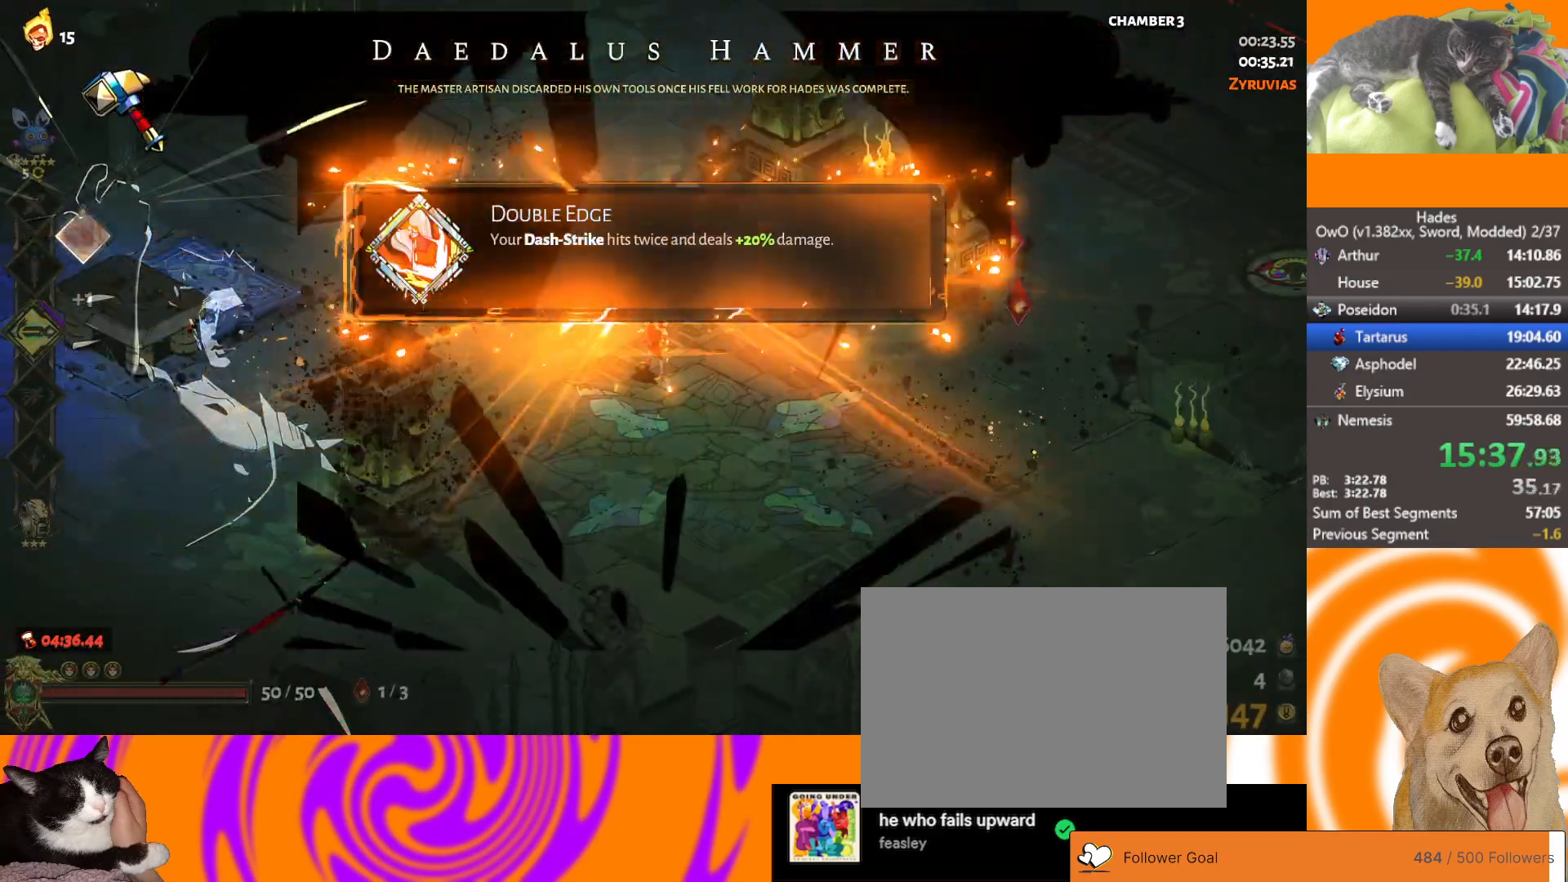
{"buttons": [], "left_stick": "right", "right_stick": "center", "button_events": [[33, "B", "up"], [250, "A", "down"], [350, "A", "up"]]}
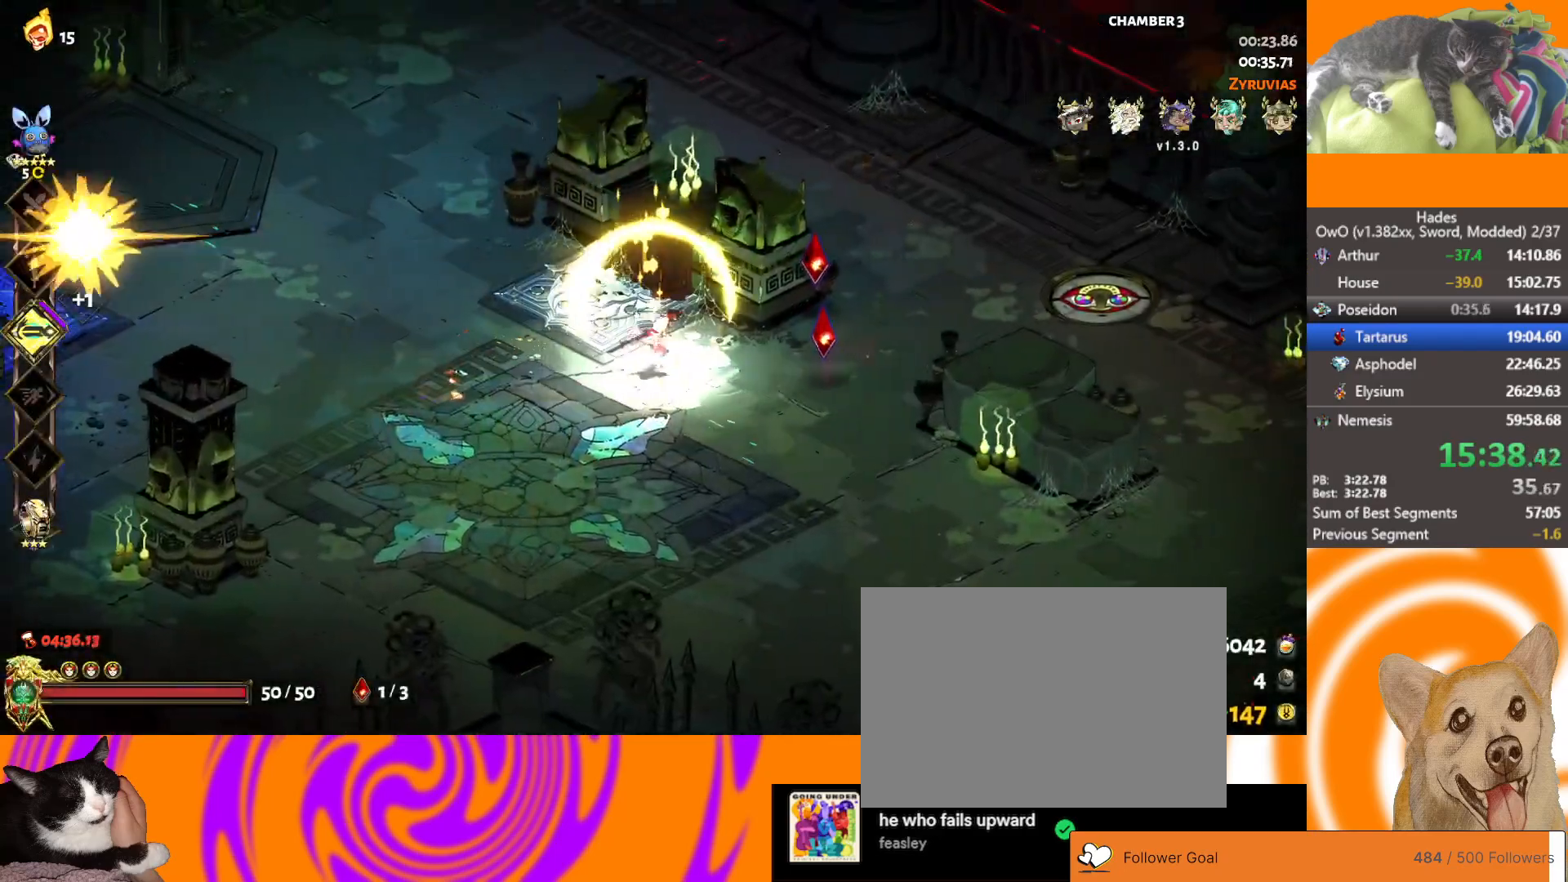
{"buttons": ["A"], "left_stick": "right", "right_stick": "center", "button_events": [[333, "A", "down"], [400, "A", "up"], [450, "A", "down"]]}
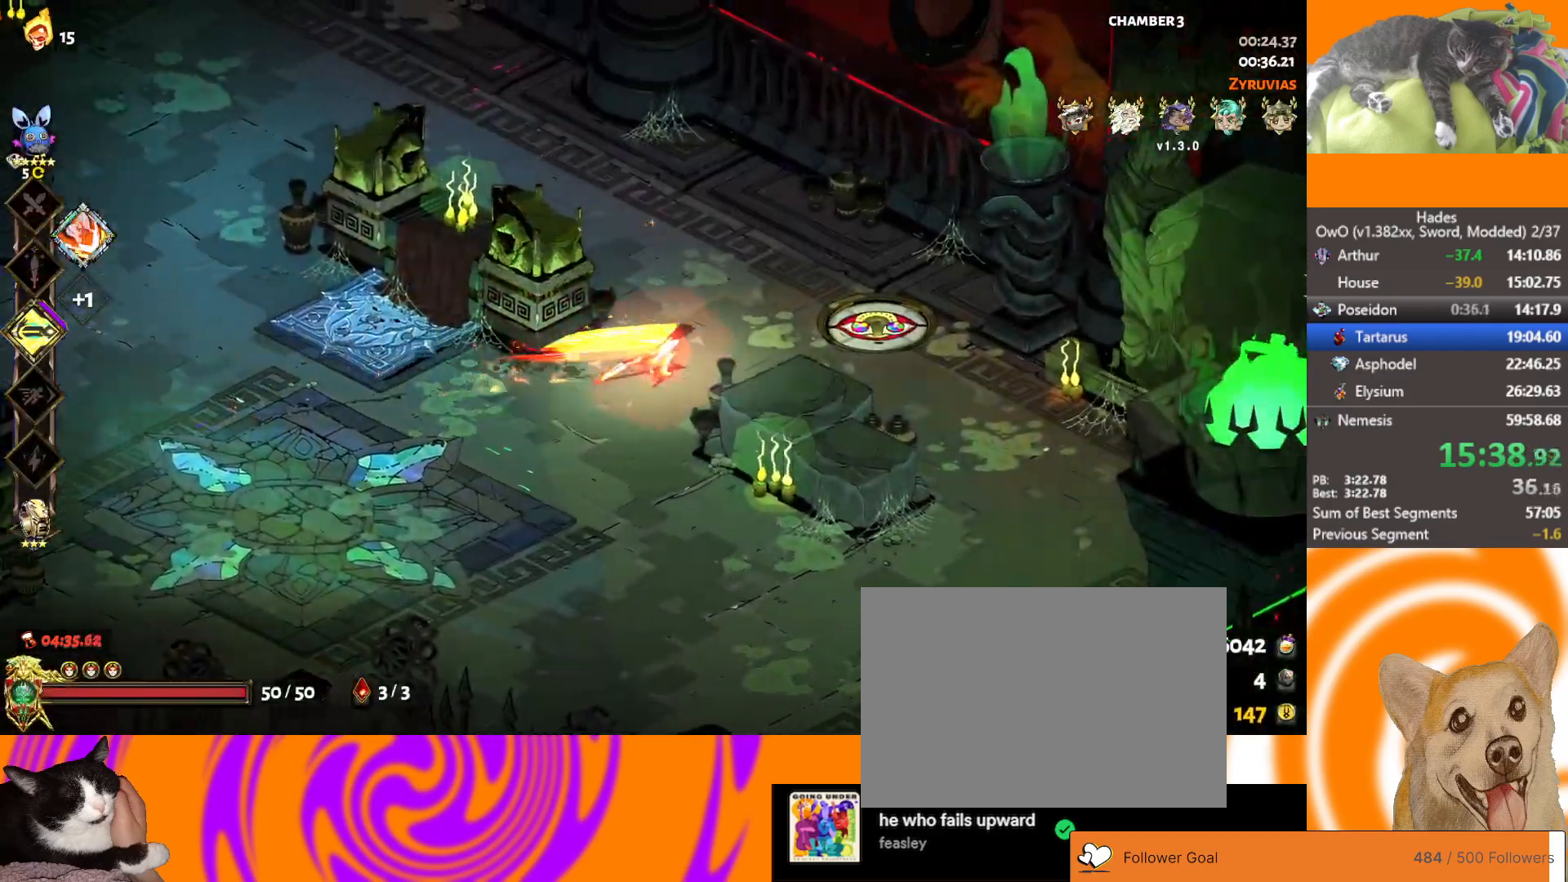
{"buttons": [], "left_stick": "right", "right_stick": "center", "button_events": [[33, "A", "up"], [183, "Y", "down"], [233, "Y", "up"], [283, "Y", "down"], [350, "Y", "up"]]}
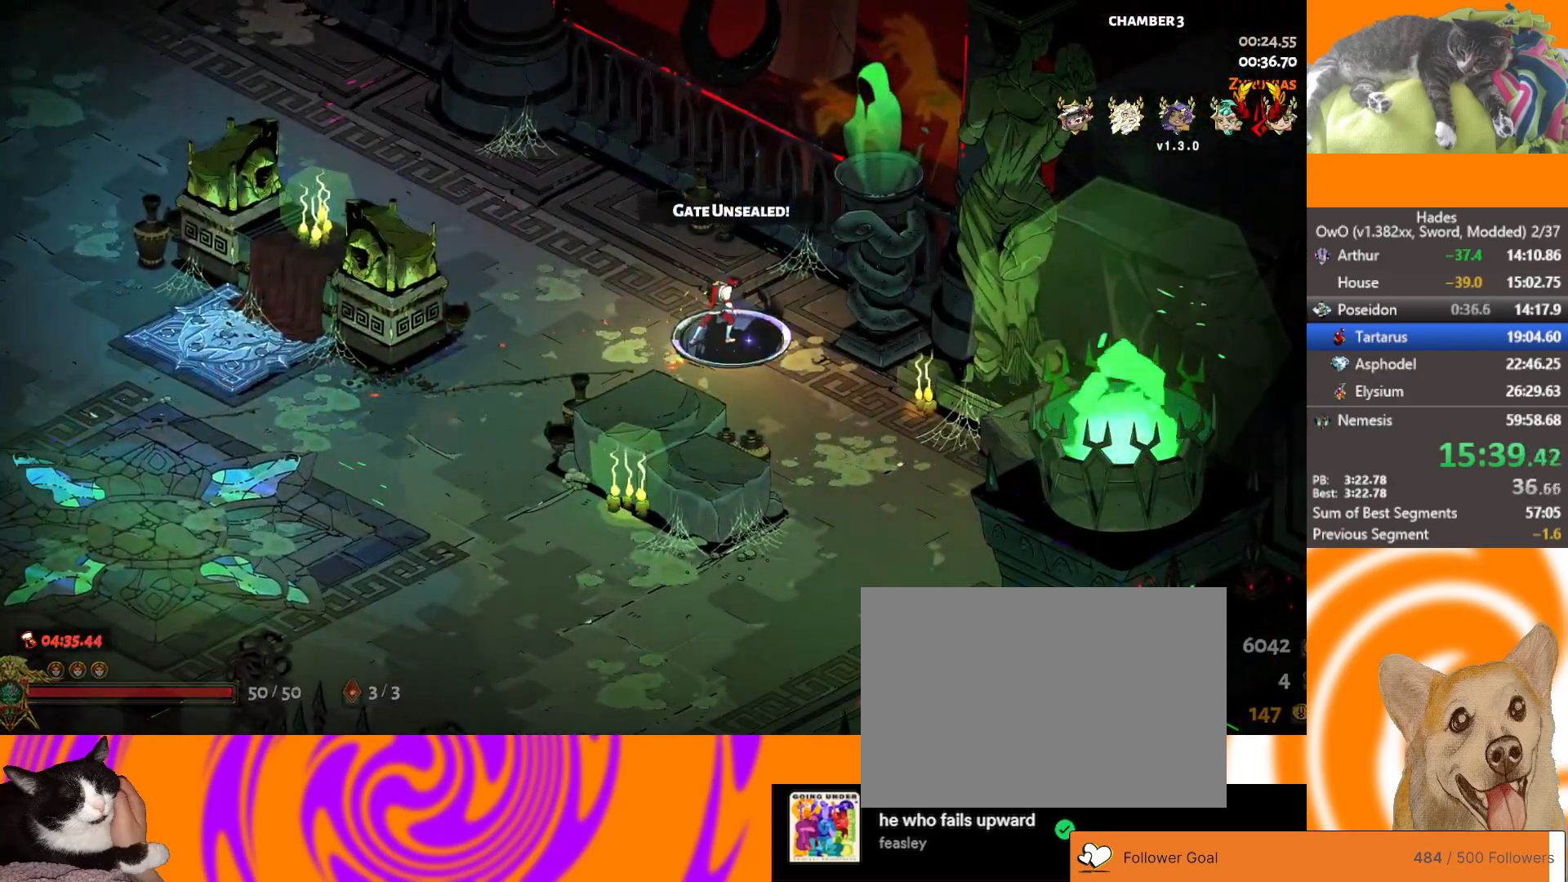
{"buttons": [], "left_stick": "center", "right_stick": "center", "button_events": []}
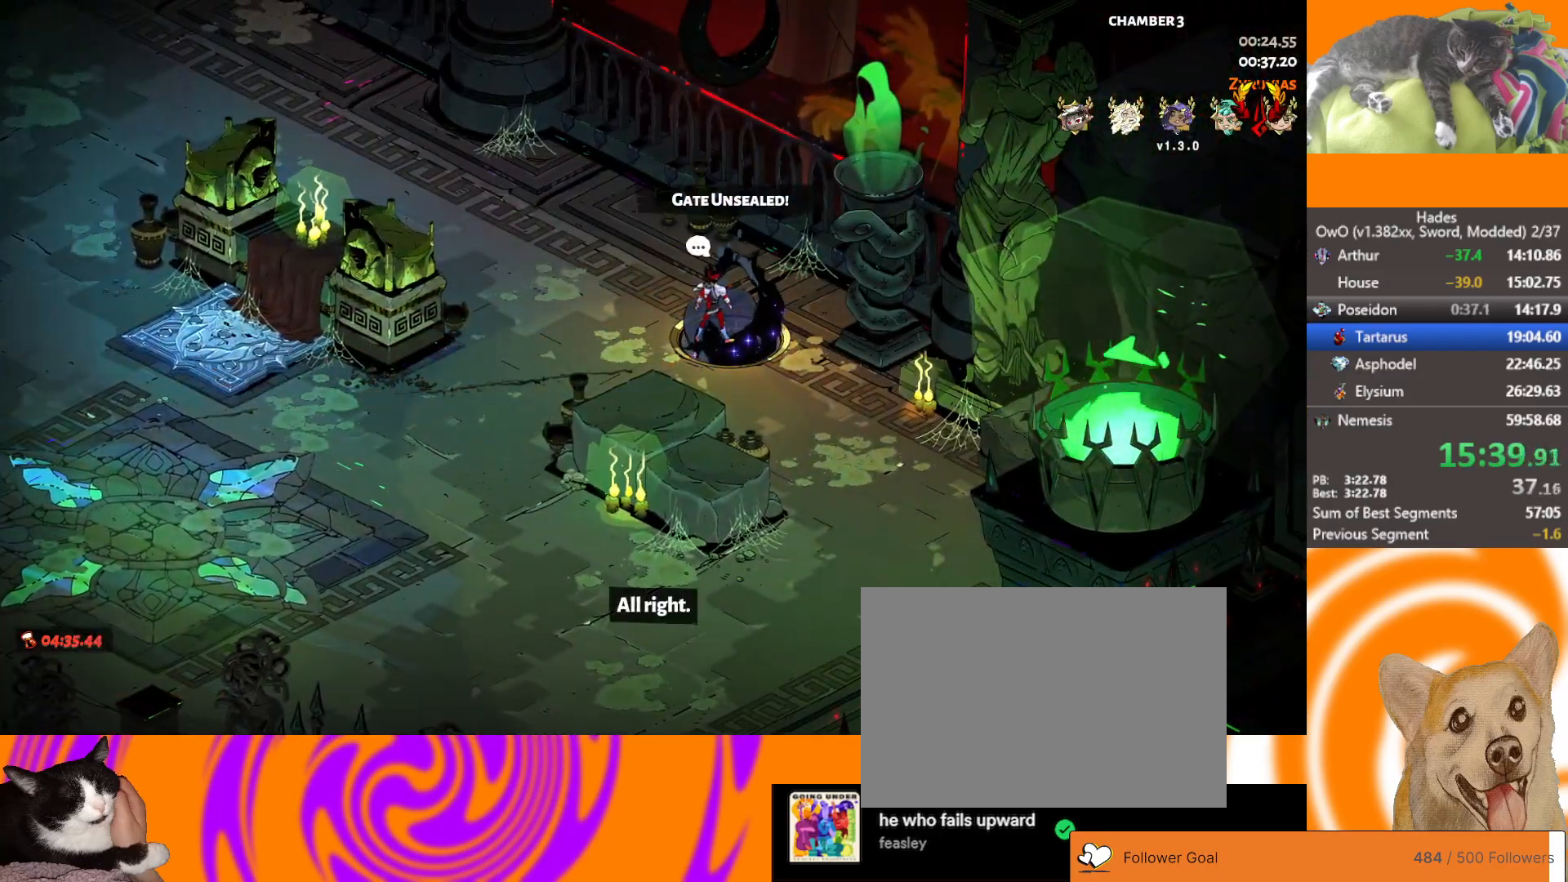
{"buttons": [], "left_stick": "center", "right_stick": "center", "button_events": []}
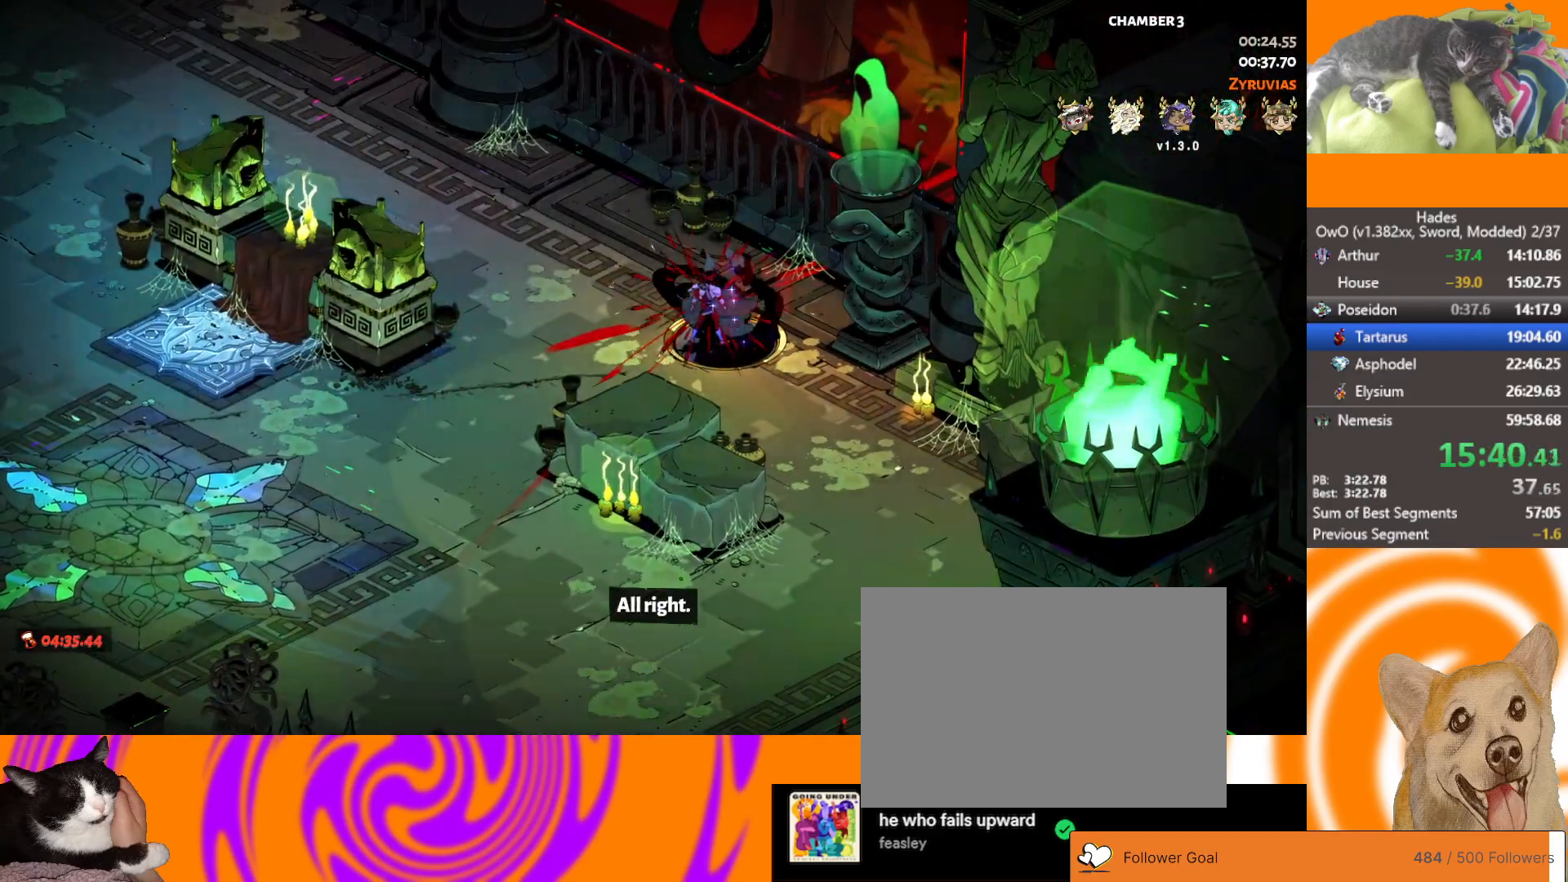
{"buttons": [], "left_stick": "center", "right_stick": "center", "button_events": []}
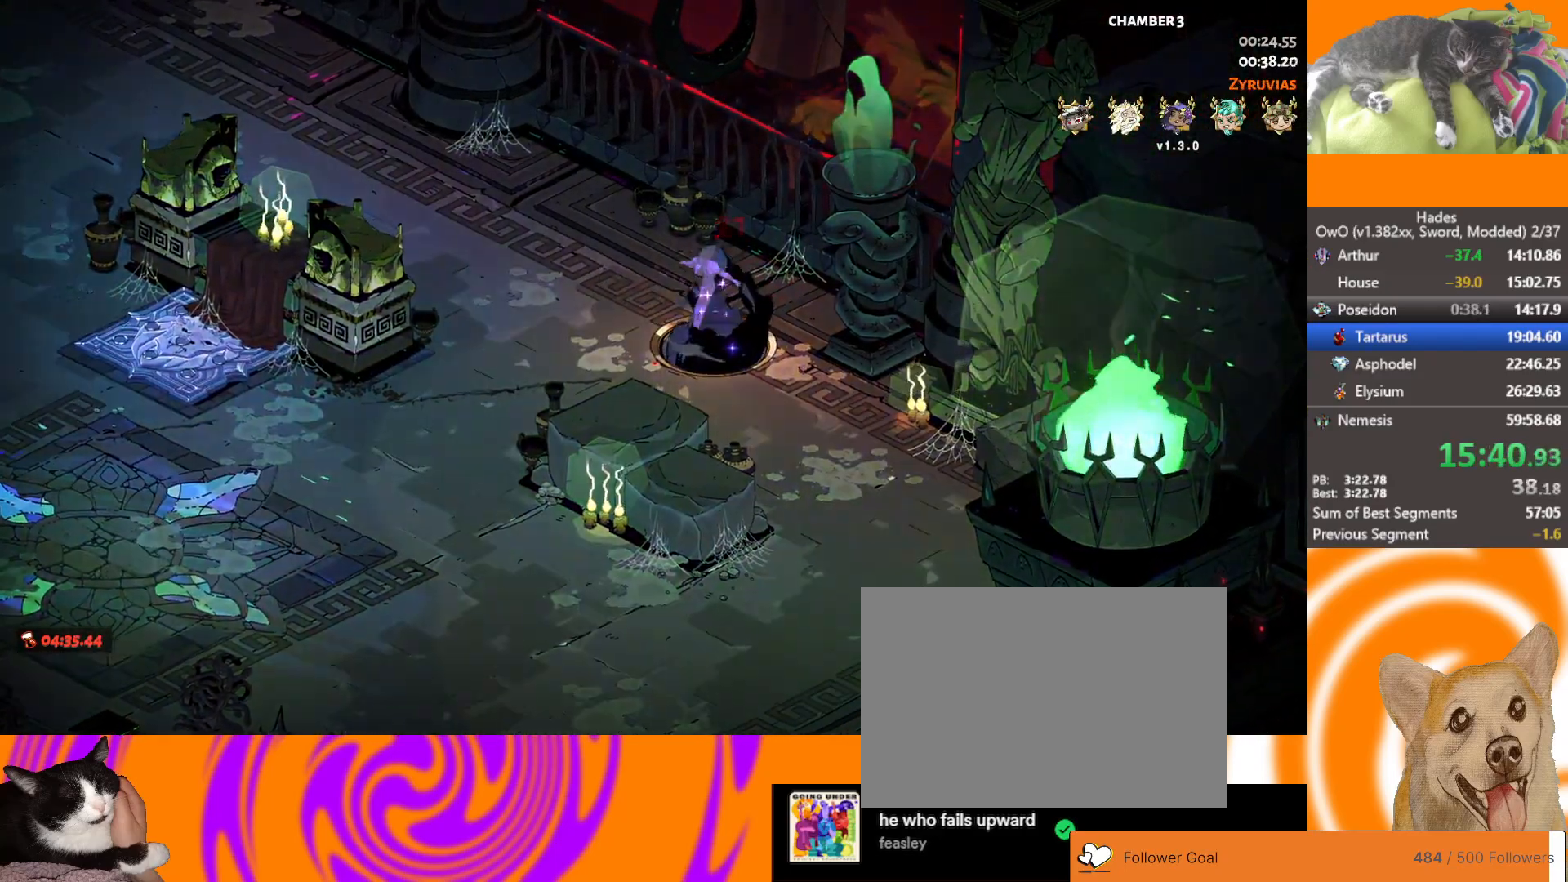
{"buttons": [], "left_stick": "center", "right_stick": "center", "button_events": []}
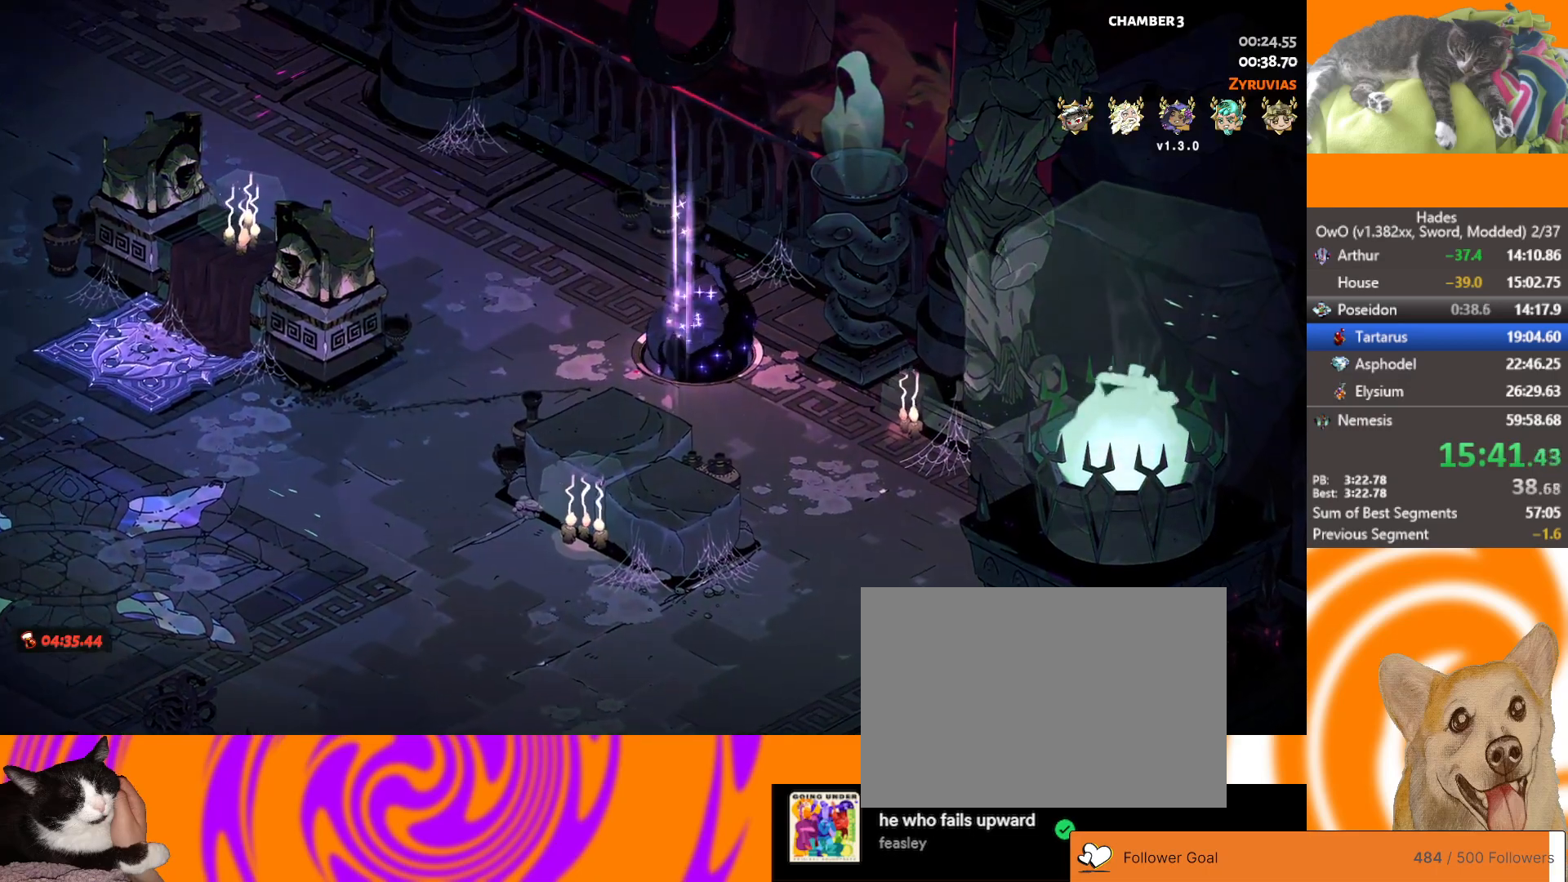
{"buttons": [], "left_stick": "up-left", "right_stick": "center", "button_events": []}
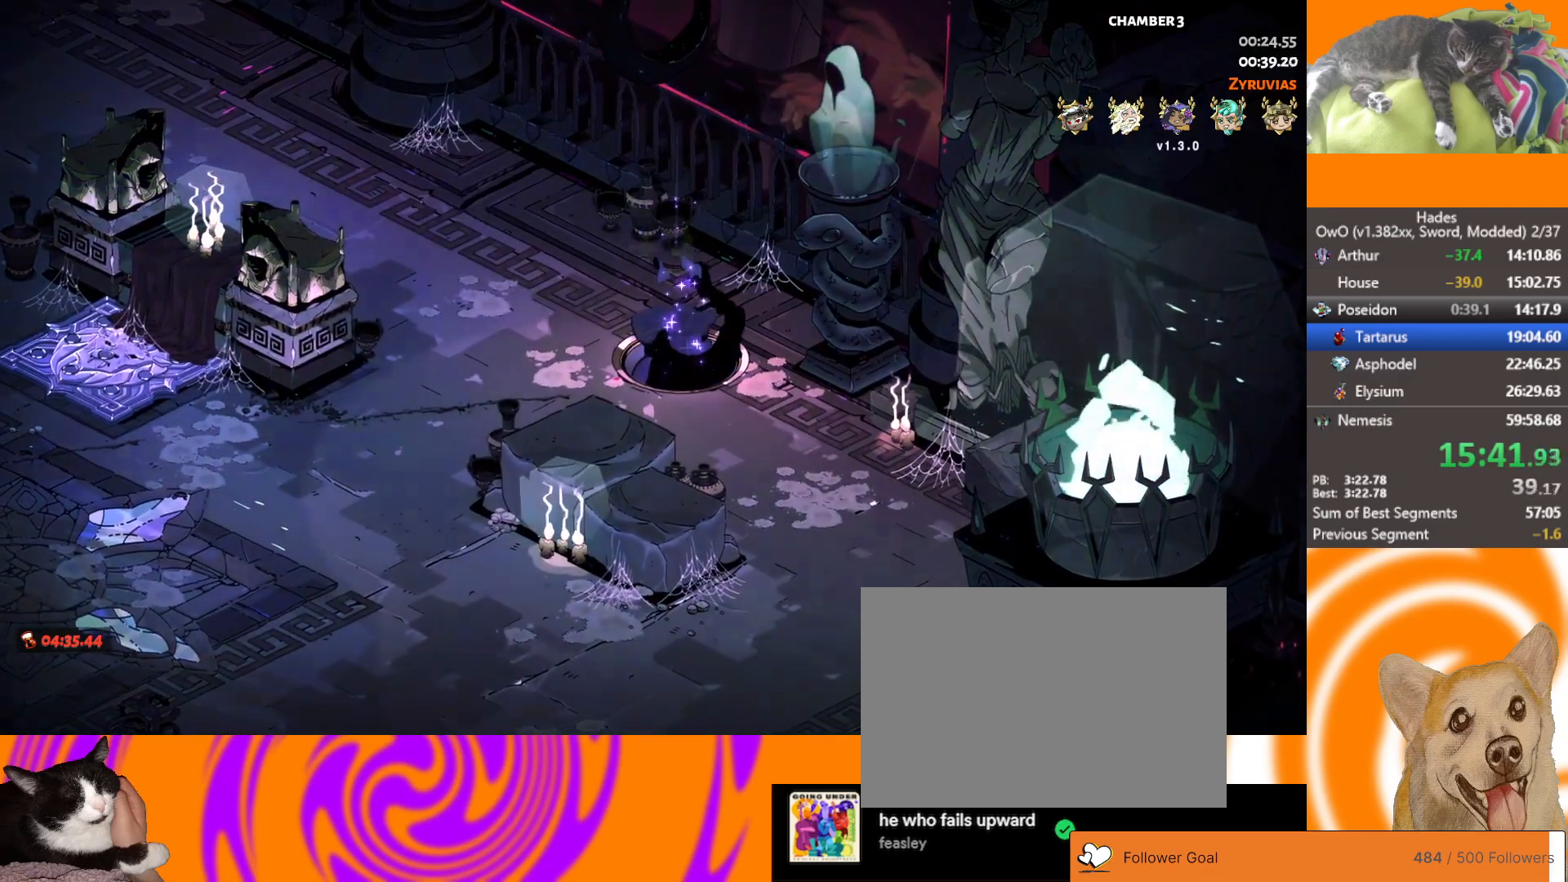
{"buttons": [], "left_stick": "up-left", "right_stick": "center", "button_events": []}
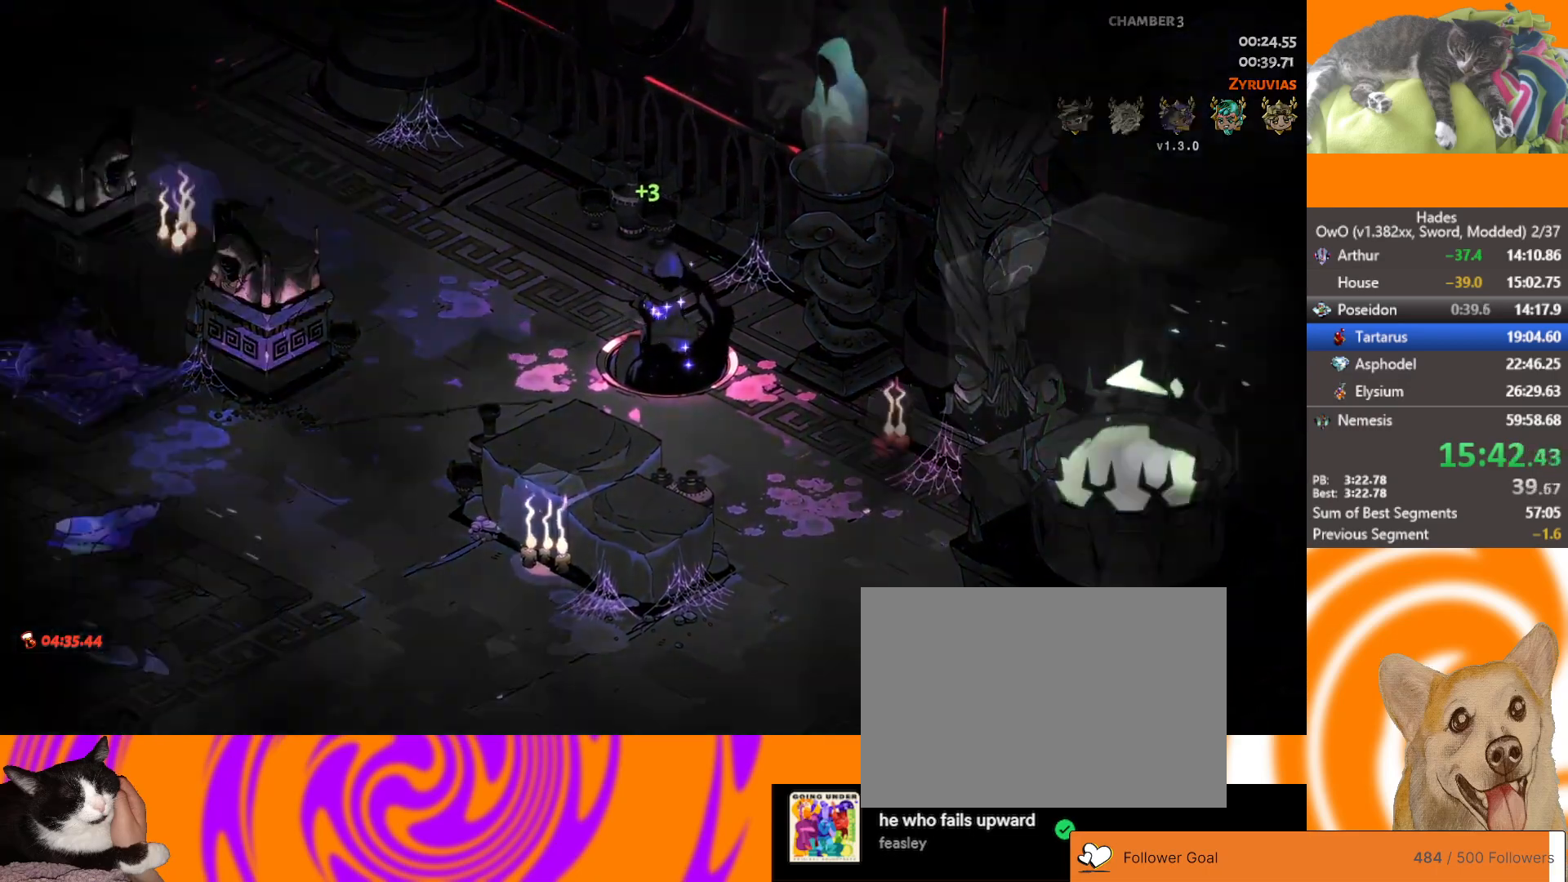
{"buttons": ["A"], "left_stick": "up-left", "right_stick": "center", "button_events": [[150, "A", "down"], [250, "A", "up"], [317, "A", "down"], [400, "A", "up"], [500, "A", "down"]]}
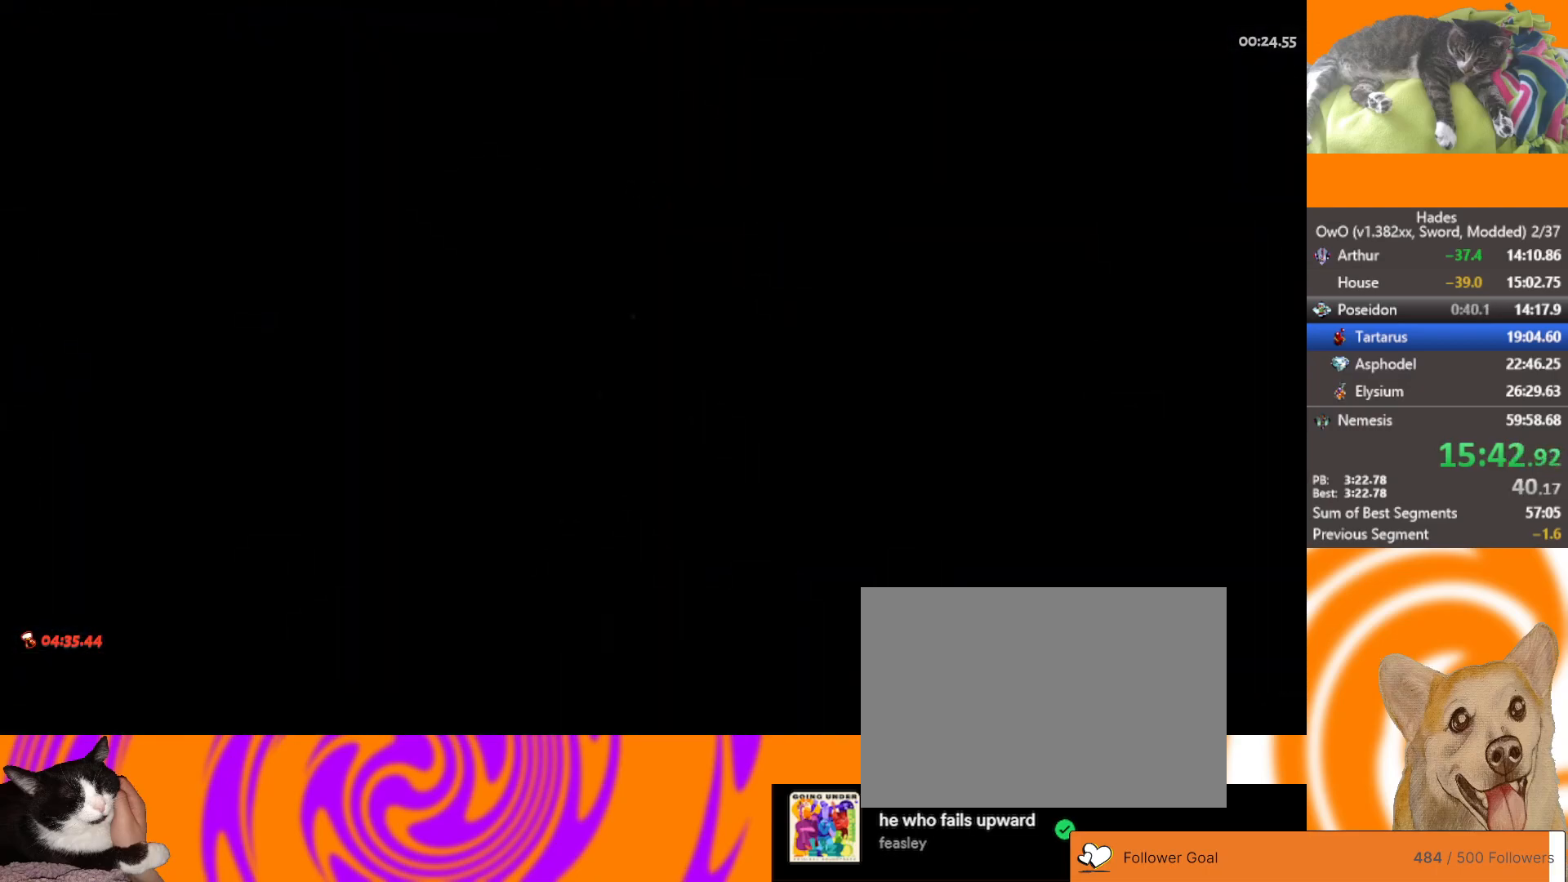
{"buttons": [], "left_stick": "center", "right_stick": "center", "button_events": [[100, "A", "up"]]}
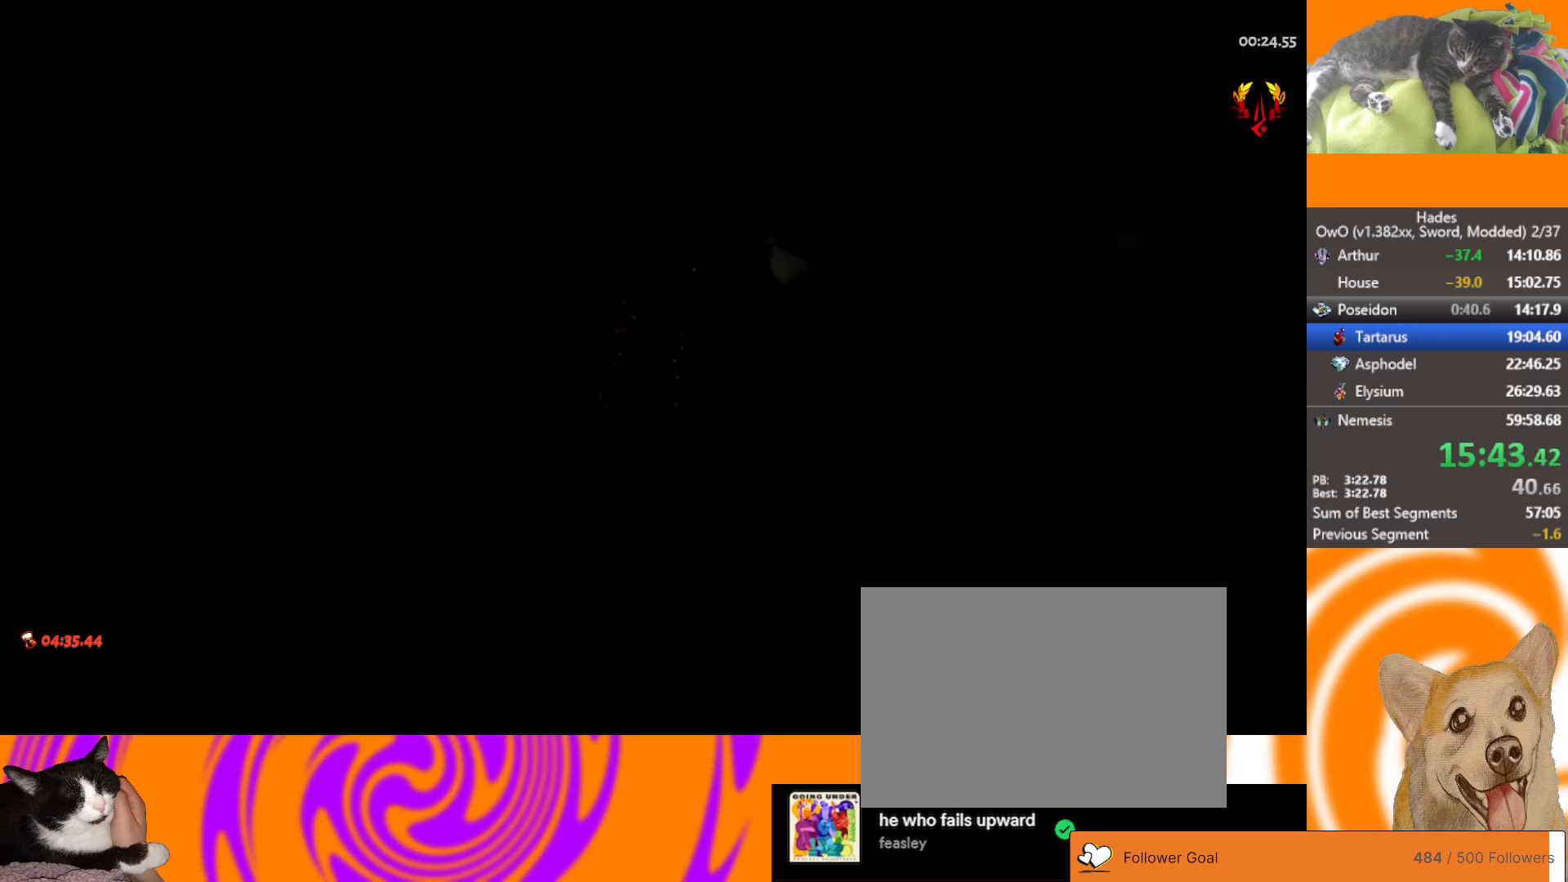
{"buttons": [], "left_stick": "right", "right_stick": "center", "button_events": []}
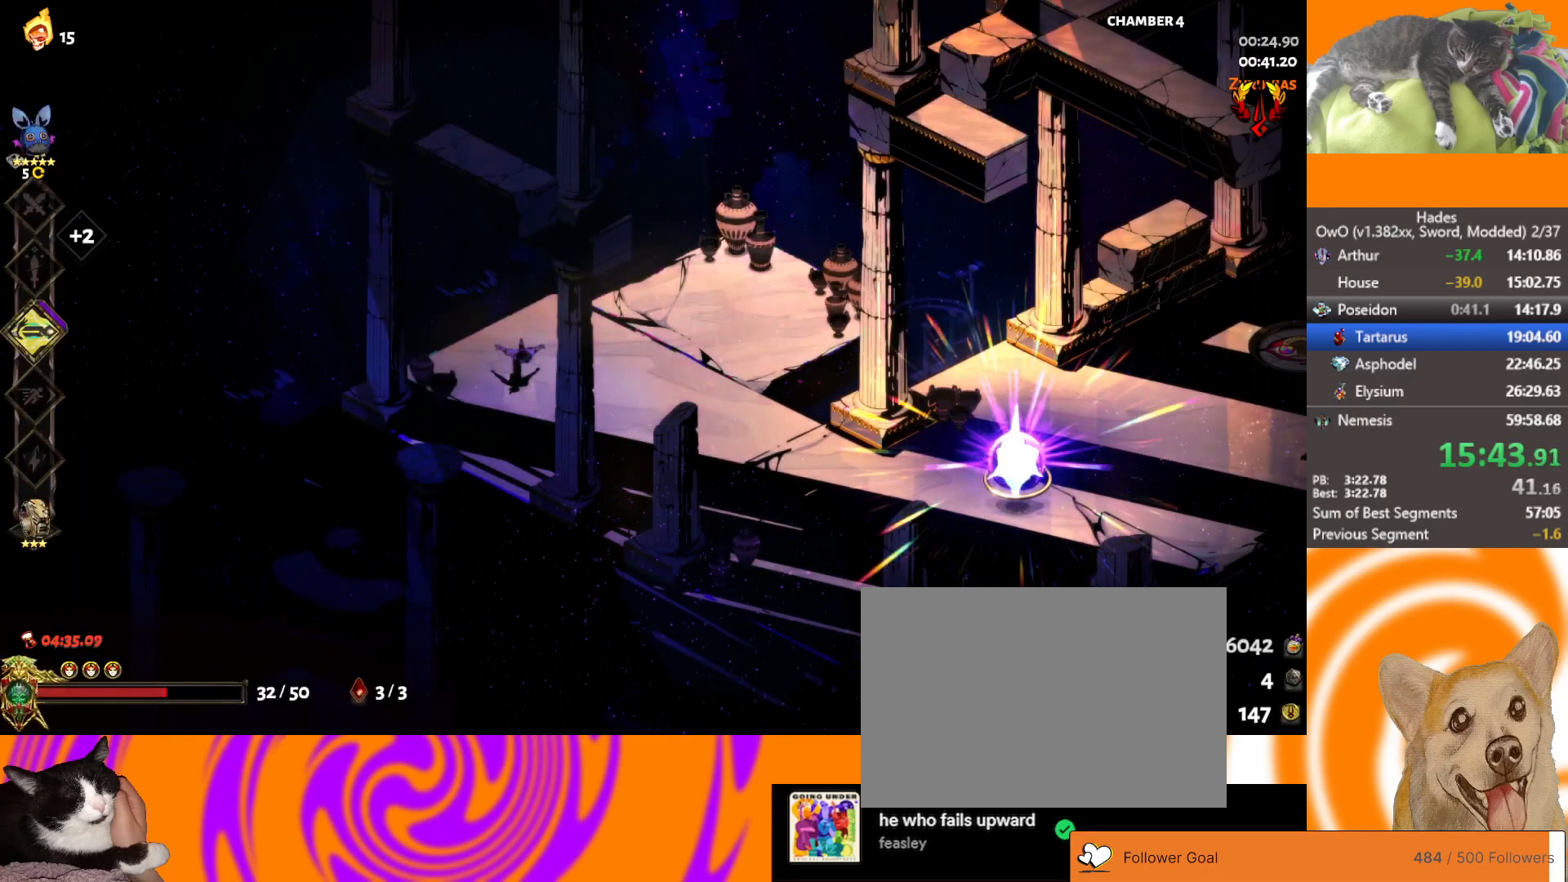
{"buttons": [], "left_stick": "right", "right_stick": "center", "button_events": [[67, "A", "down"], [150, "A", "up"], [217, "A", "down"], [283, "A", "up"], [333, "A", "down"], [450, "A", "up"]]}